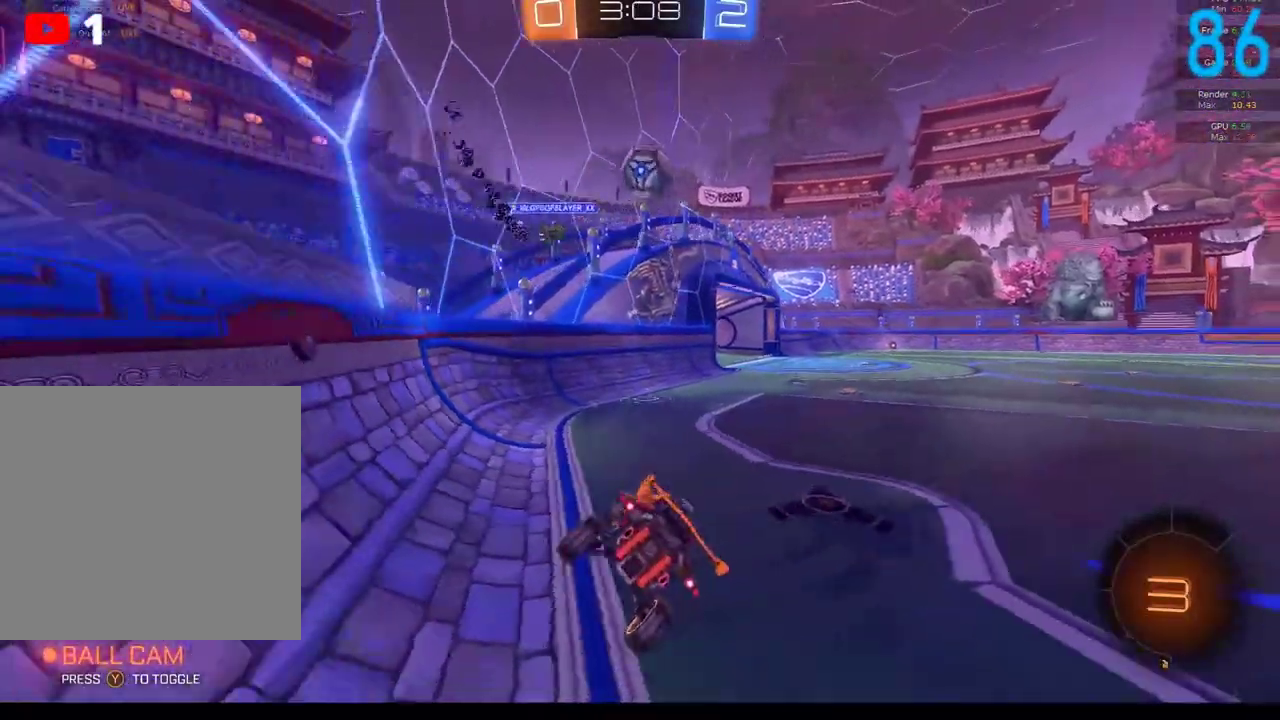
Gameplay with a controller (Xbox layout); each line is a JSON object with the inputs held at the frame after it. "events" lists button and stick changes between this image and that frame as [ms after this image, input, new state], when the widget could be followed in between. Not read: L1 R1.
{"buttons": ["R2"], "left_stick": "up-right", "right_stick": "center", "events": [[100, "left_stick", "up-right"]]}
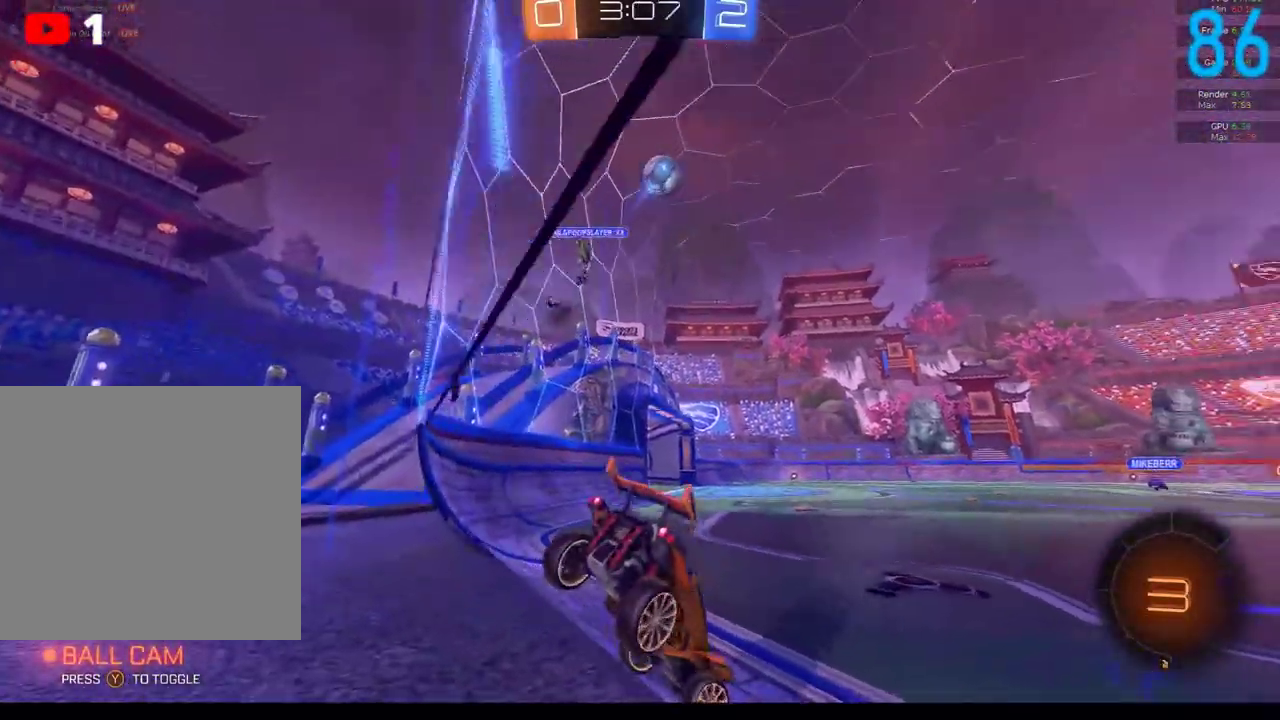
{"buttons": ["R2"], "left_stick": "center", "right_stick": "center", "events": [[117, "R2", "up"], [183, "R2", "down"], [500, "left_stick", "center"]]}
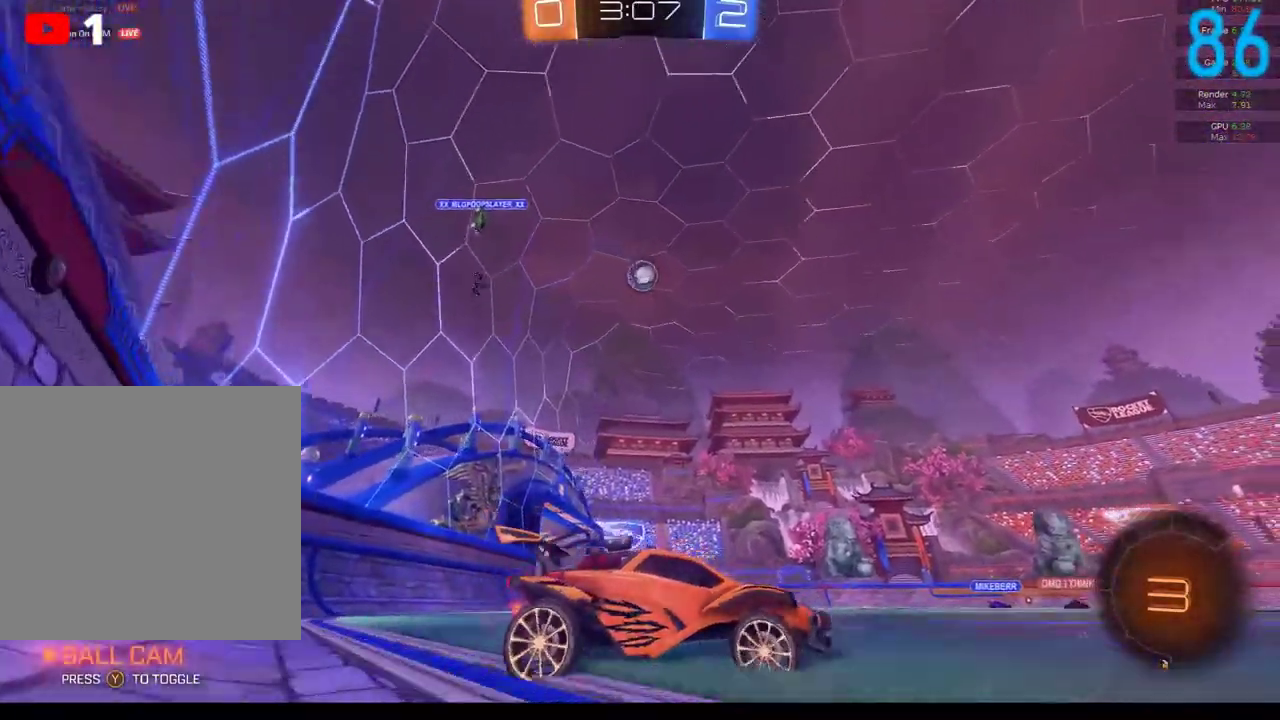
{"buttons": ["B"], "left_stick": "center", "right_stick": "center", "events": [[67, "Y", "down"], [200, "B", "down"], [200, "Y", "up"], [200, "left_stick", "left"], [350, "left_stick", "center"], [383, "R2", "up"]]}
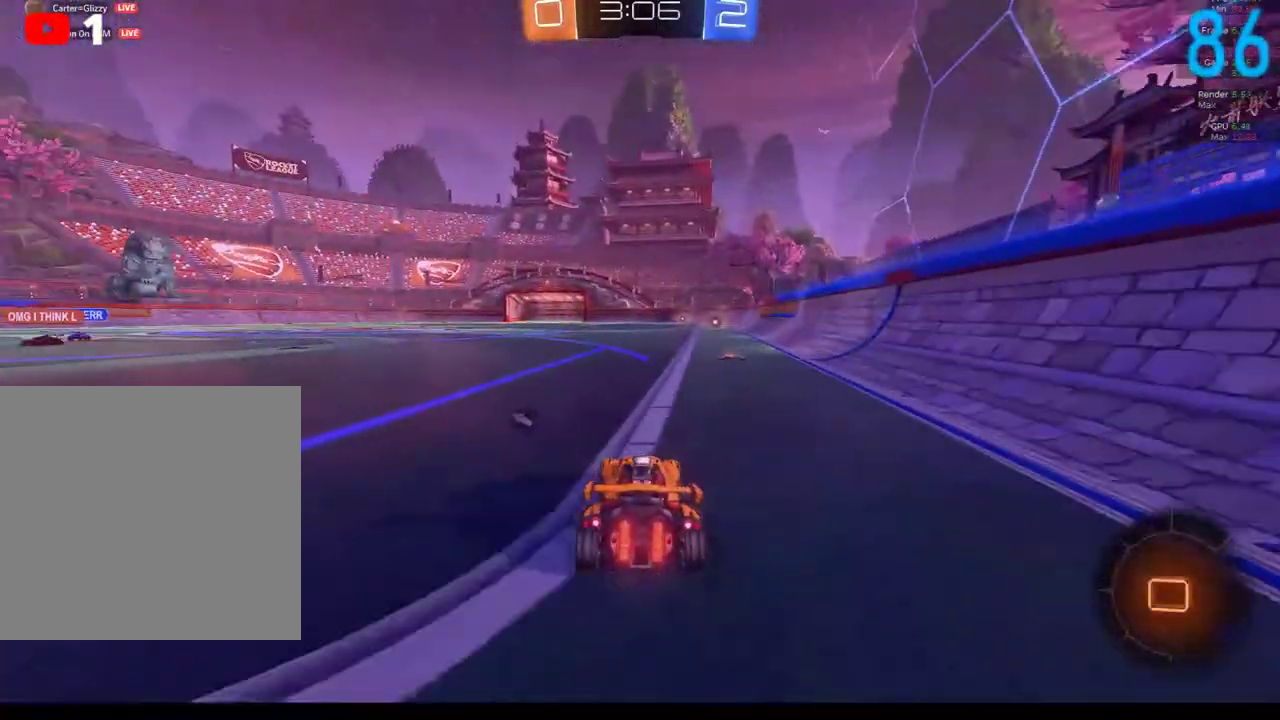
{"buttons": ["B", "R2"], "left_stick": "up-left", "right_stick": "center", "events": [[33, "left_stick", "right"], [150, "R2", "down"], [217, "left_stick", "center"], [250, "B", "up"], [283, "left_stick", "up-right"], [317, "B", "down"], [350, "A", "down"], [450, "A", "up"], [500, "left_stick", "up-left"]]}
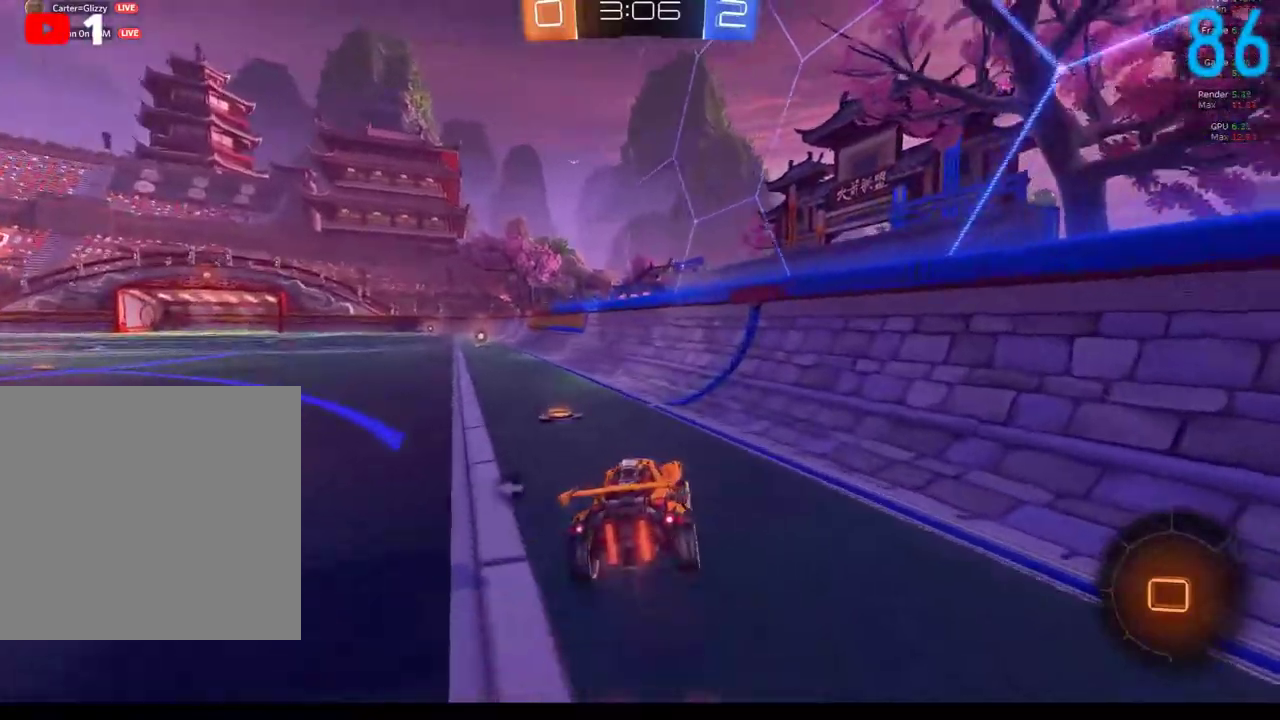
{"buttons": ["B", "R2"], "left_stick": "down-left", "right_stick": "center", "events": [[50, "A", "down"], [67, "left_stick", "left"], [117, "A", "up"], [117, "left_stick", "down-left"]]}
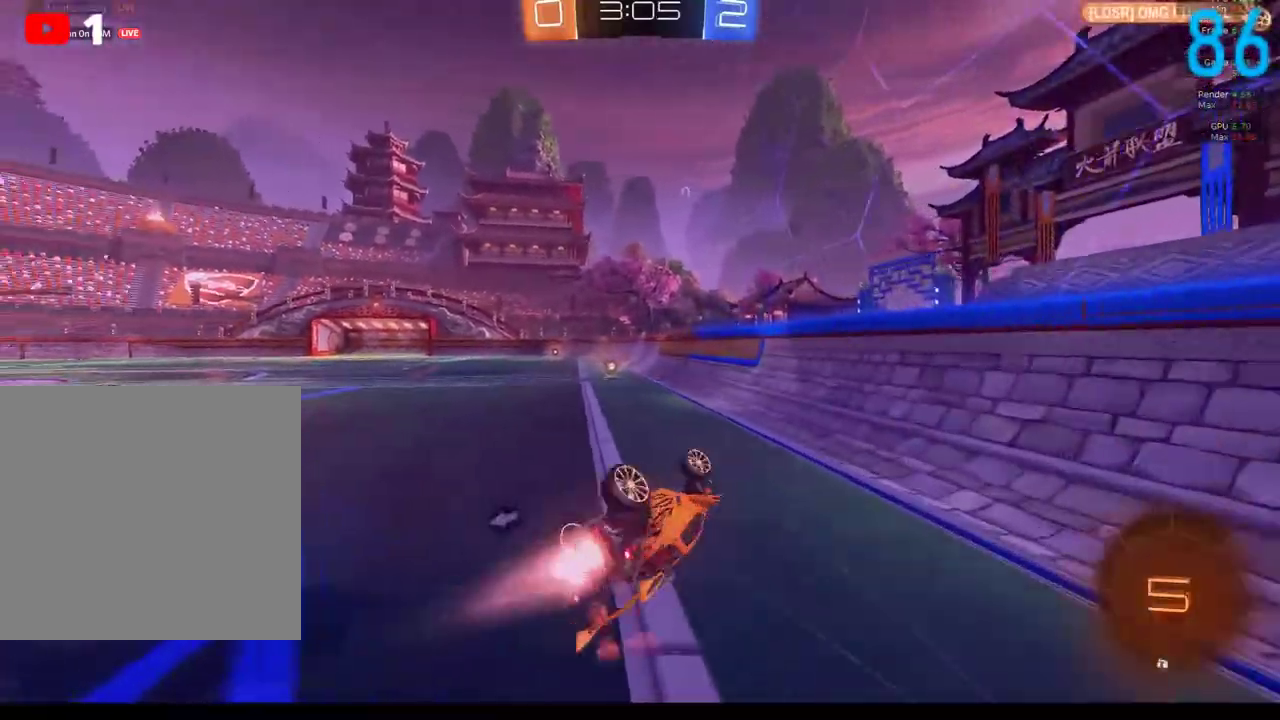
{"buttons": ["R2"], "left_stick": "center", "right_stick": "center", "events": [[467, "B", "up"], [483, "left_stick", "center"]]}
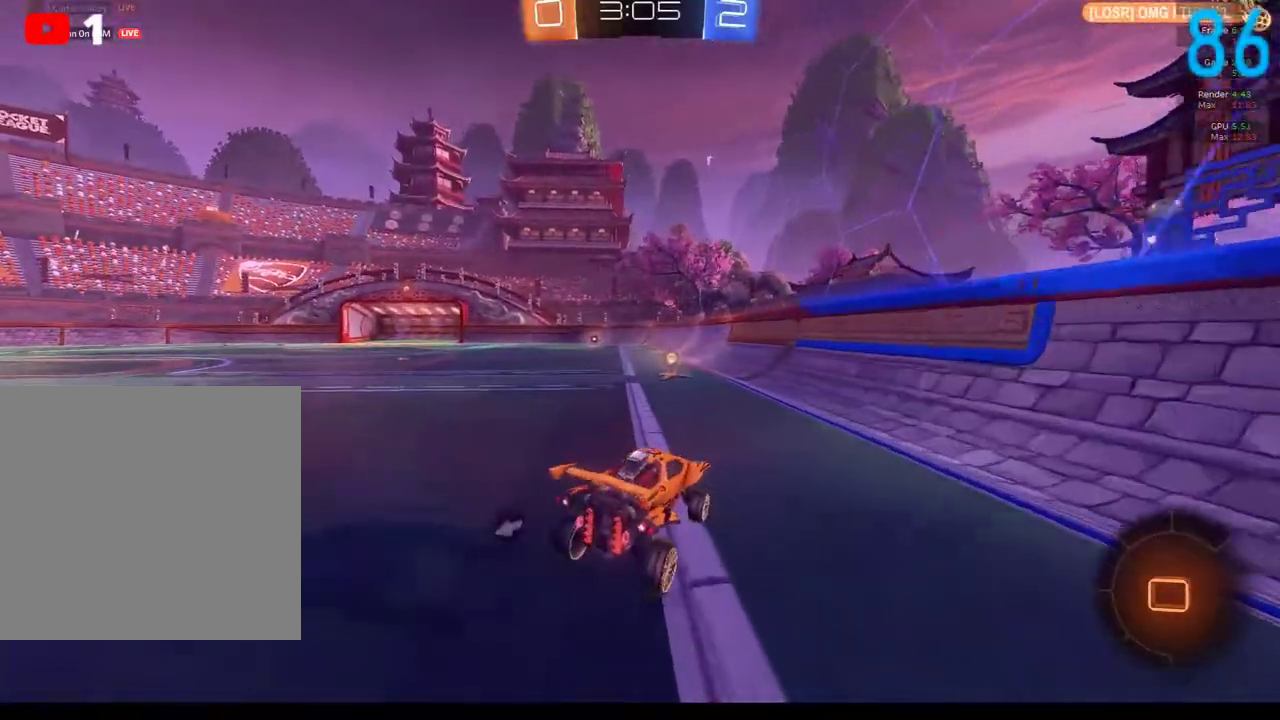
{"buttons": ["R2"], "left_stick": "down-left", "right_stick": "center", "events": [[400, "Y", "down"], [400, "left_stick", "down-left"], [483, "Y", "up"]]}
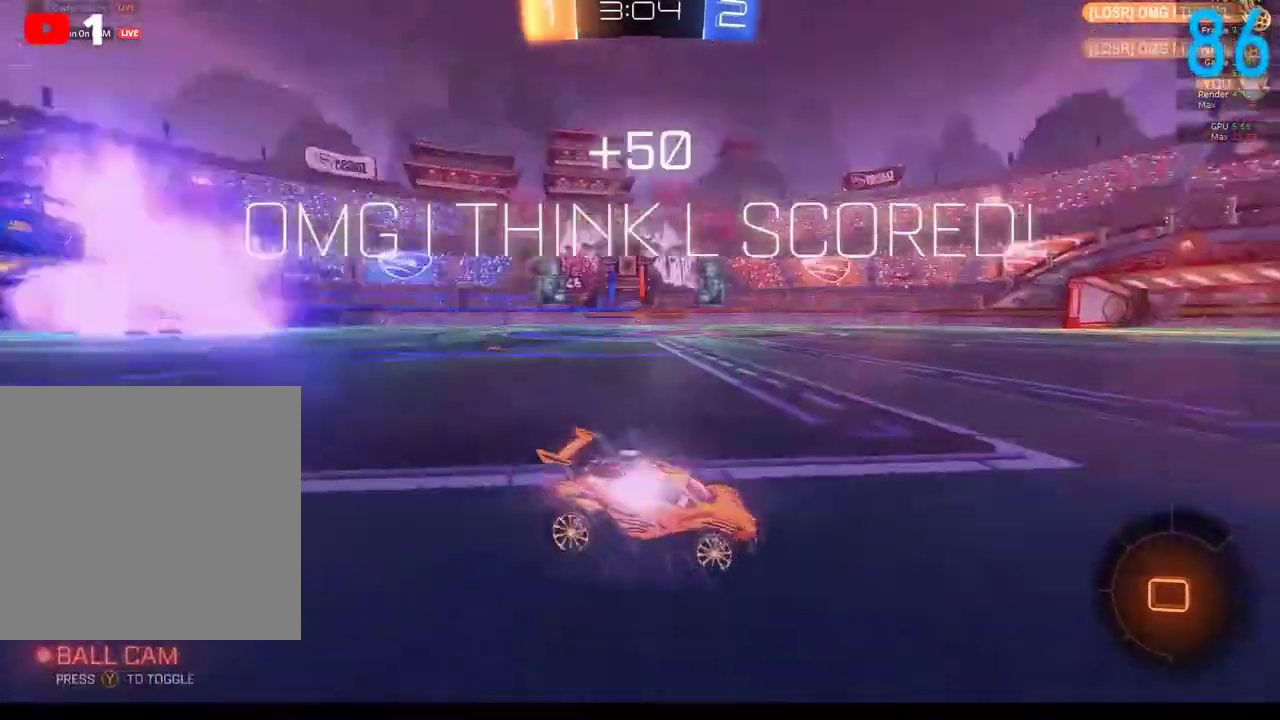
{"buttons": [], "left_stick": "center", "right_stick": "center", "events": [[383, "R2", "up"], [417, "left_stick", "center"]]}
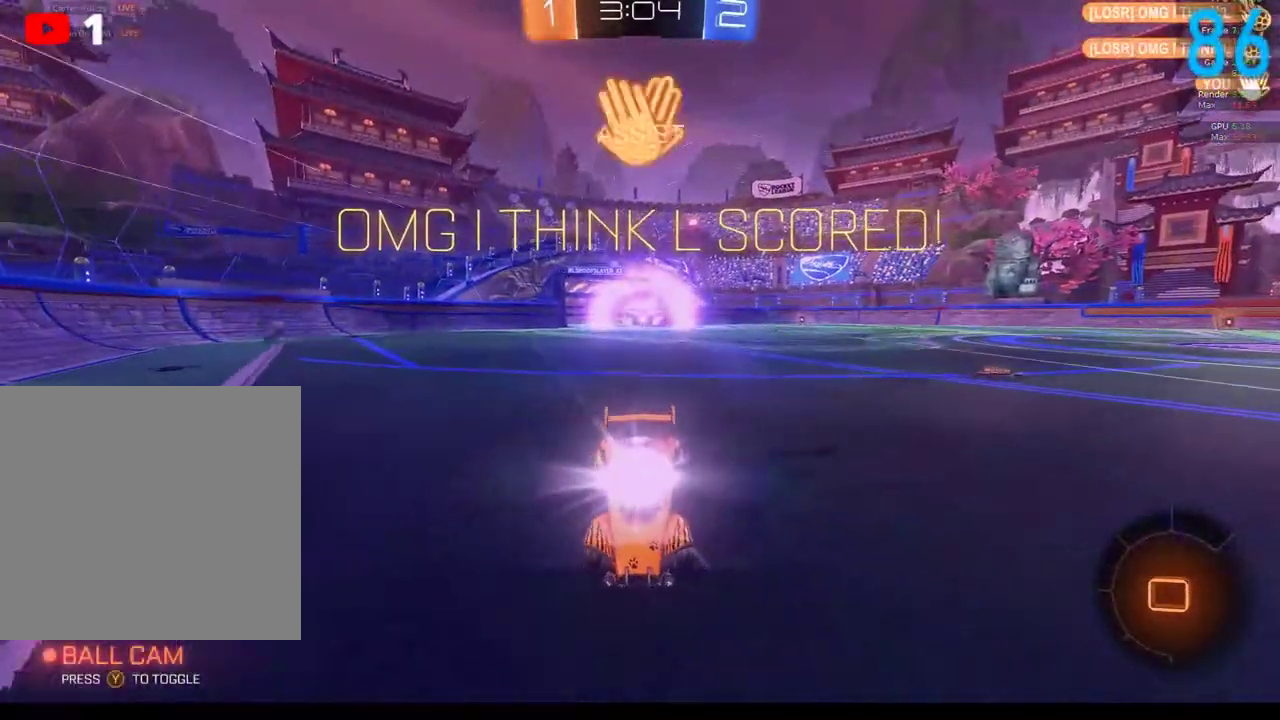
{"buttons": [], "left_stick": "down", "right_stick": "center", "events": [[133, "left_stick", "down"], [200, "A", "down"], [267, "A", "up"], [350, "A", "down"], [433, "A", "up"]]}
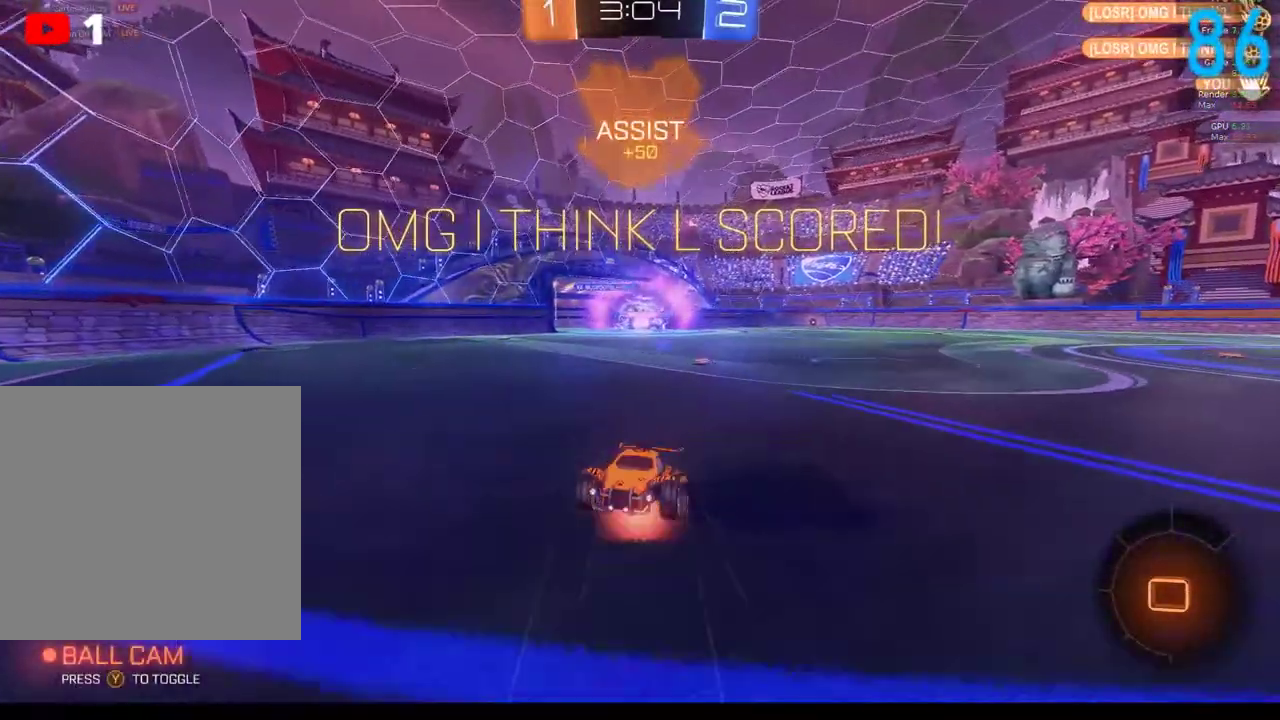
{"buttons": [], "left_stick": "up", "right_stick": "center", "events": [[117, "left_stick", "center"], [200, "left_stick", "up"]]}
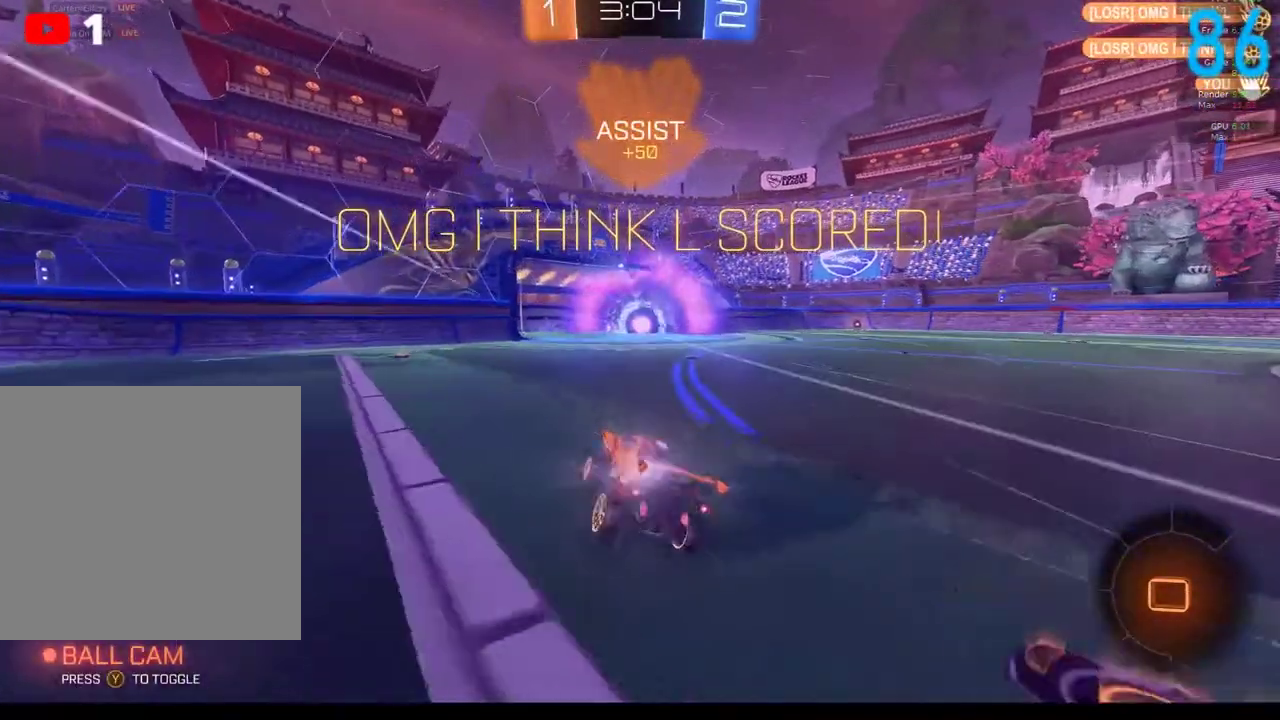
{"buttons": [], "left_stick": "right", "right_stick": "center", "events": [[150, "left_stick", "center"], [233, "A", "down"], [250, "left_stick", "right"], [317, "A", "up"], [400, "A", "down"], [483, "A", "up"]]}
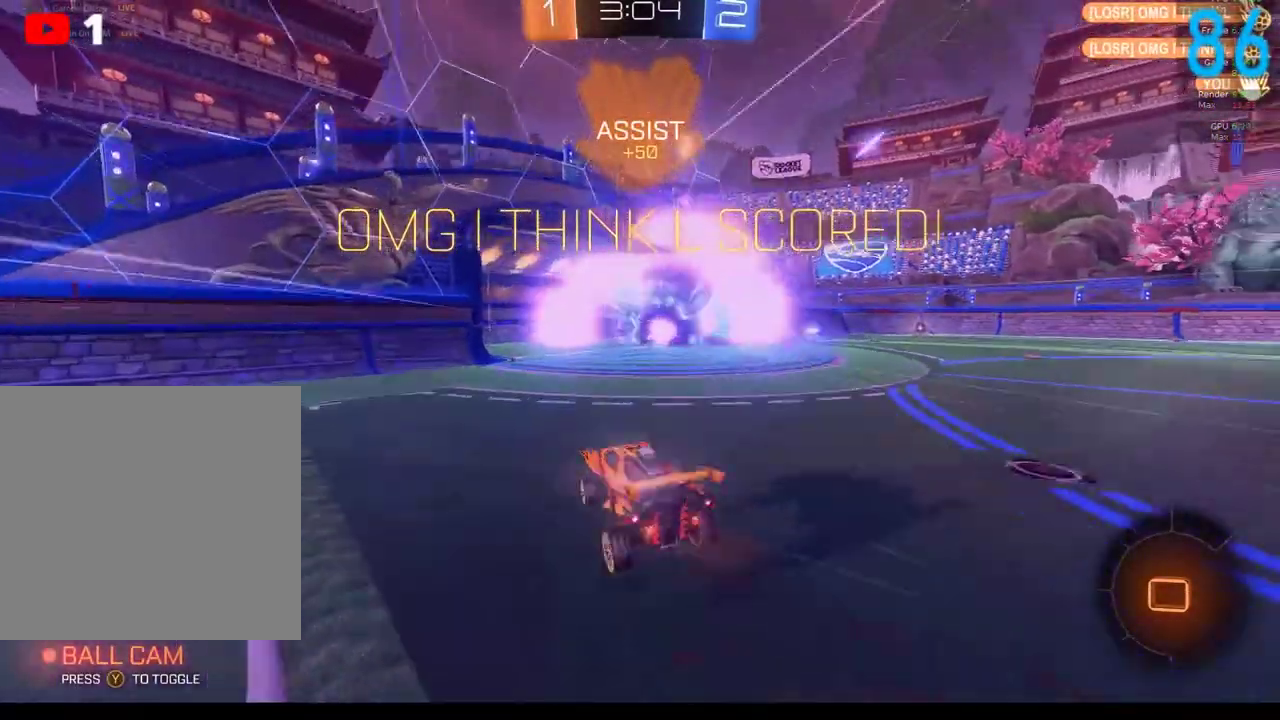
{"buttons": [], "left_stick": "down-left", "right_stick": "center", "events": [[117, "left_stick", "down-right"], [217, "left_stick", "down"], [317, "left_stick", "up-right"], [483, "left_stick", "down-left"]]}
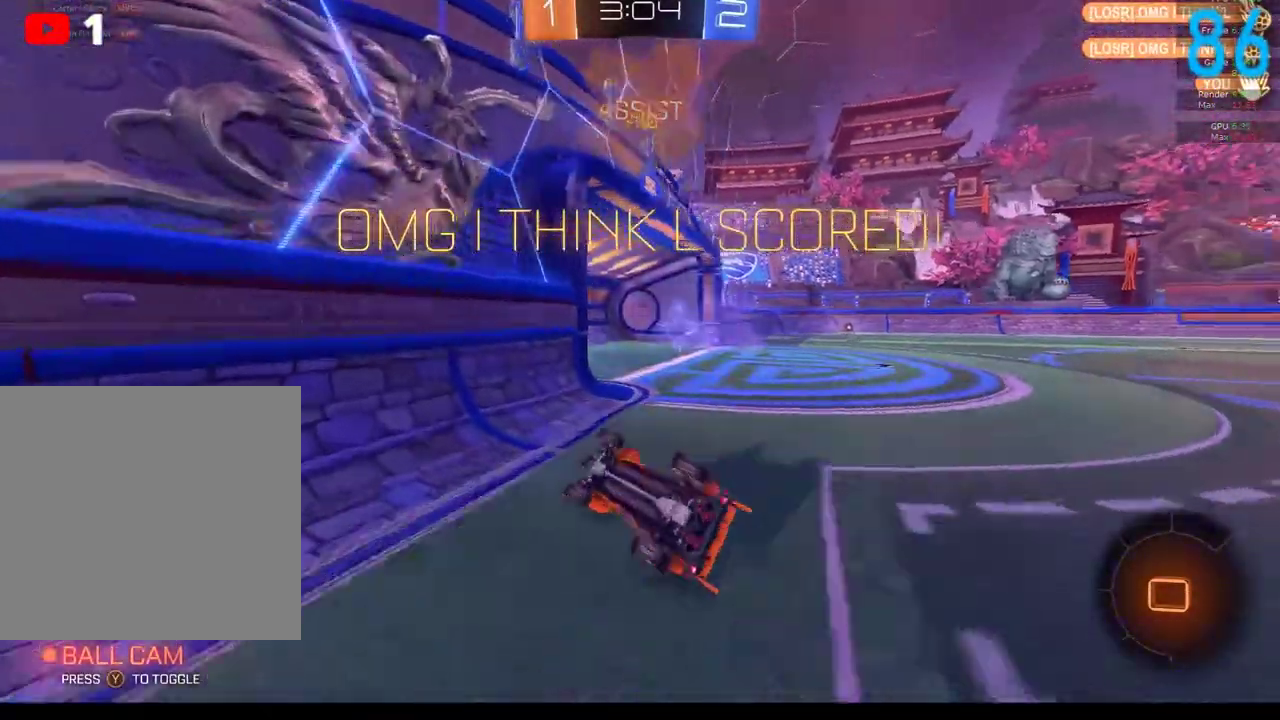
{"buttons": [], "left_stick": "center", "right_stick": "center", "events": [[117, "left_stick", "center"]]}
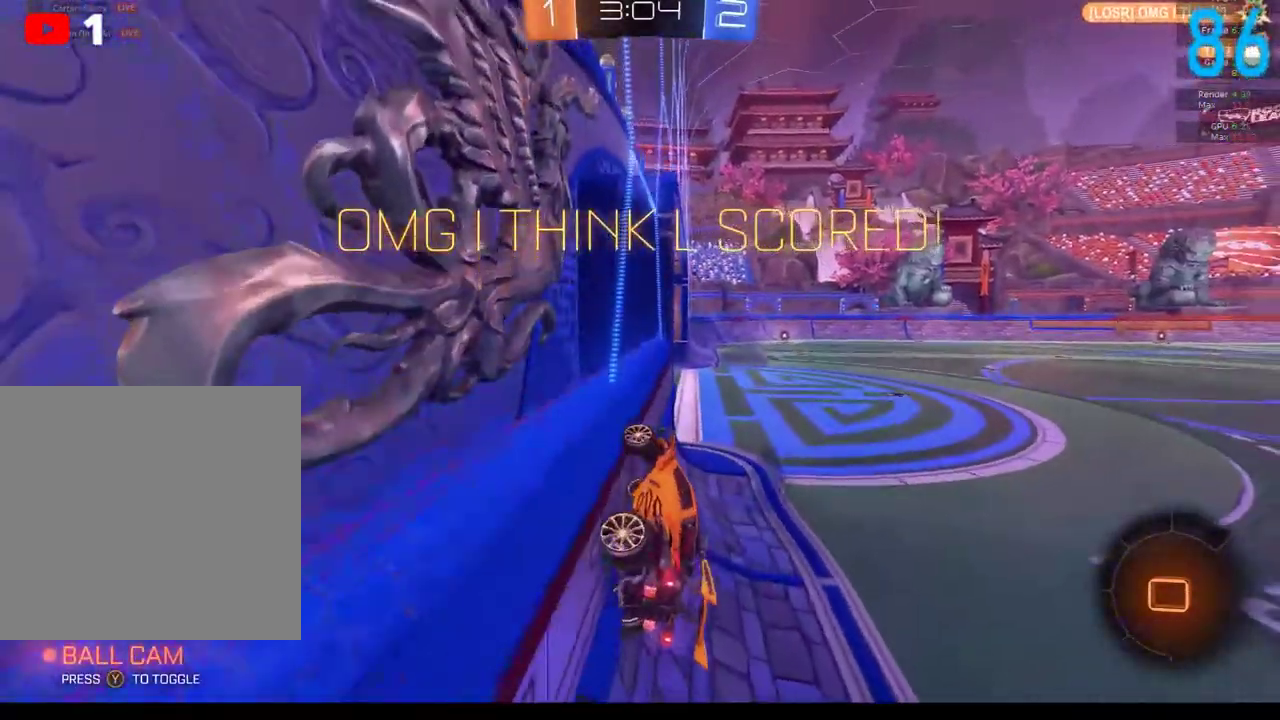
{"buttons": ["A"], "left_stick": "center", "right_stick": "center", "events": [[67, "A", "down"], [233, "A", "up"], [400, "A", "down"]]}
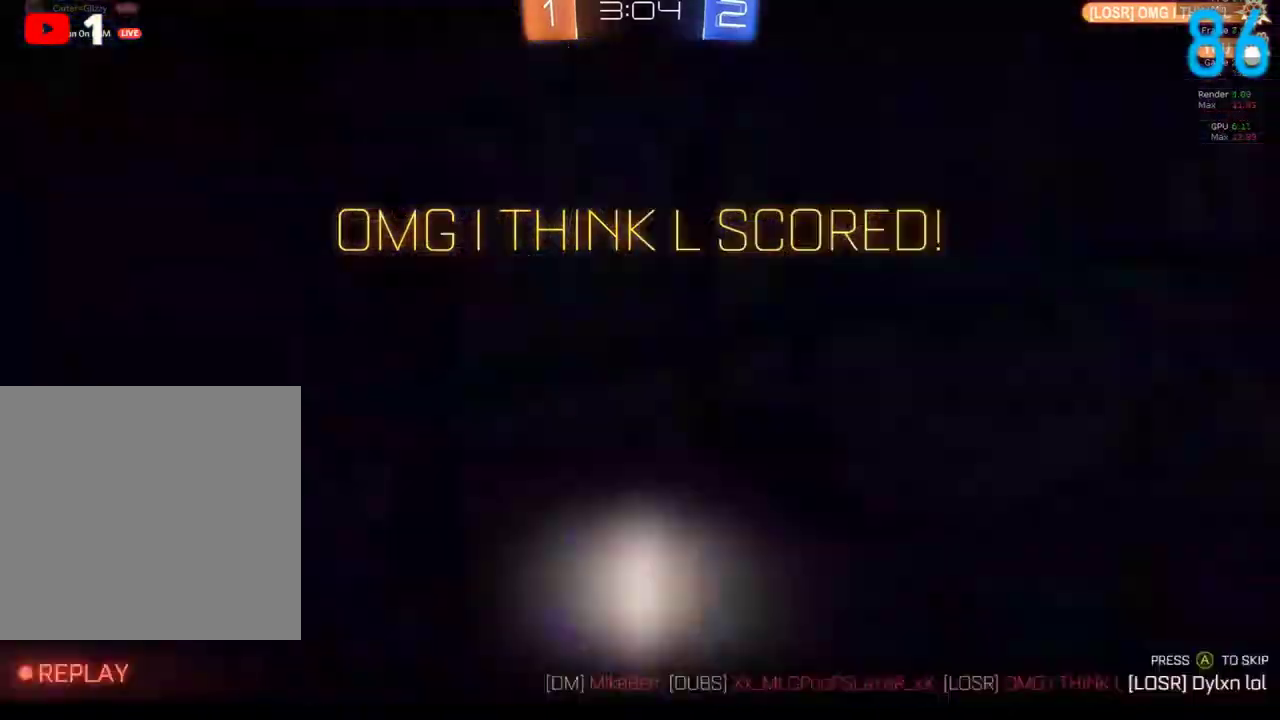
{"buttons": [], "left_stick": "center", "right_stick": "center", "events": [[50, "A", "up"]]}